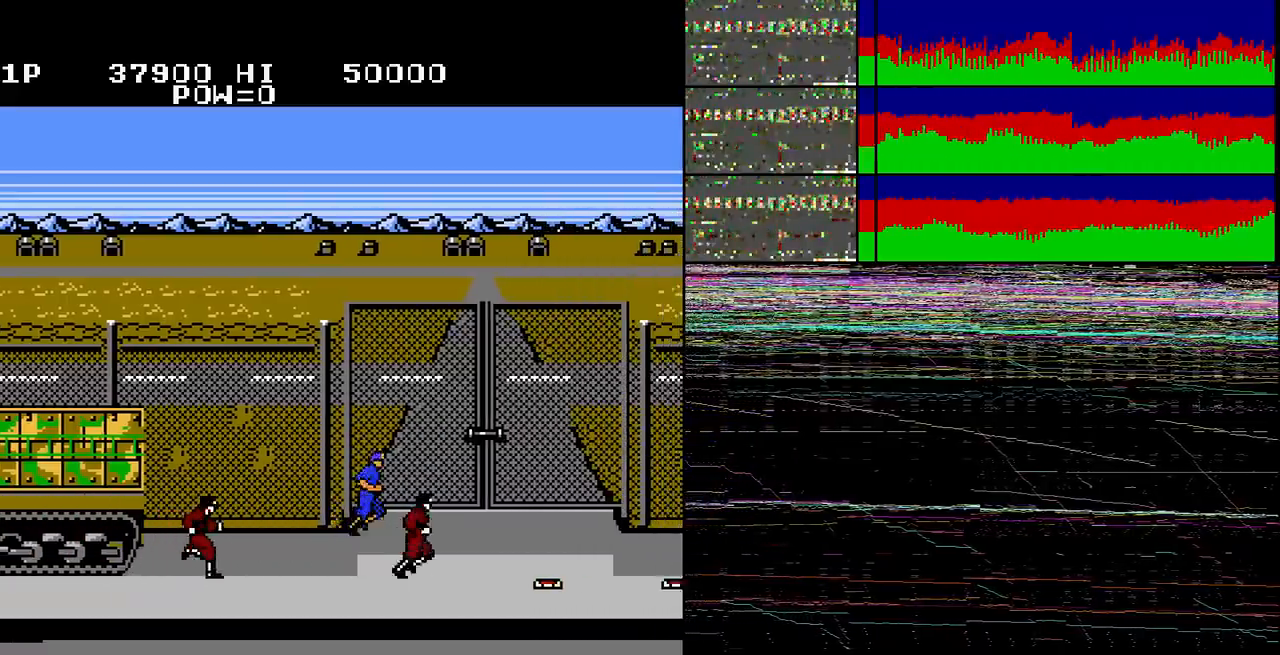
Gameplay with a controller (Nintendo layout); each line is a JSON object with the inputs held at the frame after it. "events" lists button and stick changes between this image and that frame as [ms after this image, input, new state], when the widget could be followed in between. Not read: L3 R3.
{"buttons": [], "events": [[66, "DPAD_RIGHT", "up"]]}
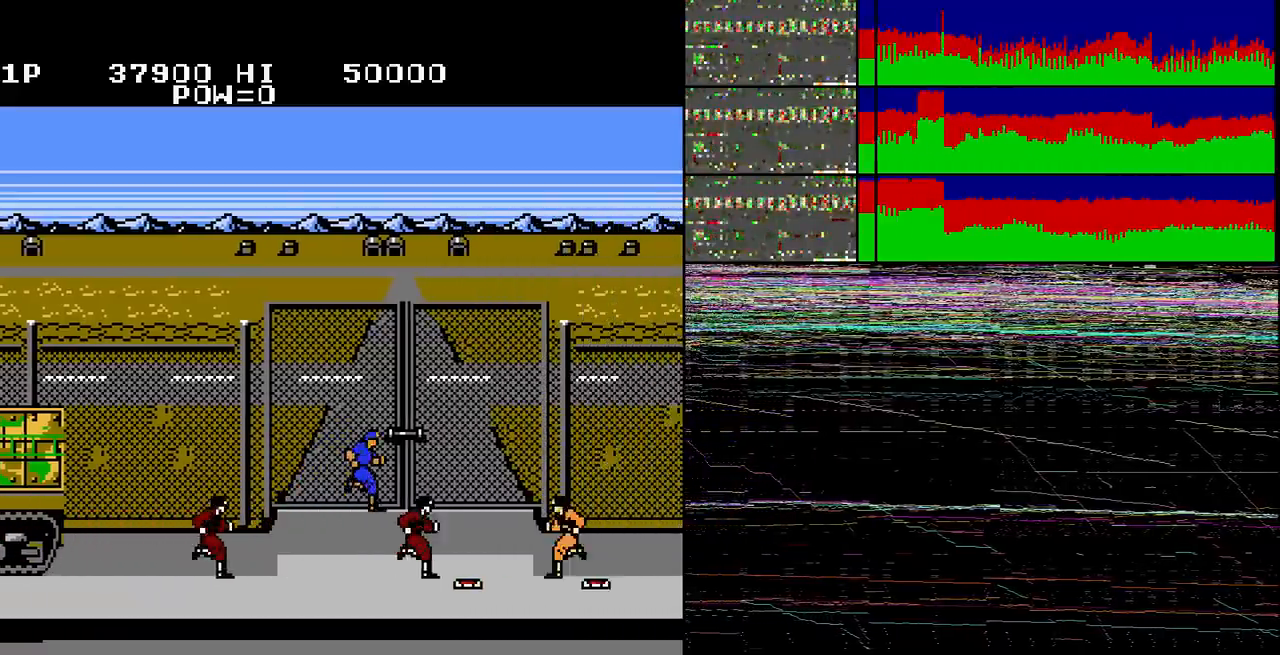
{"buttons": [], "events": []}
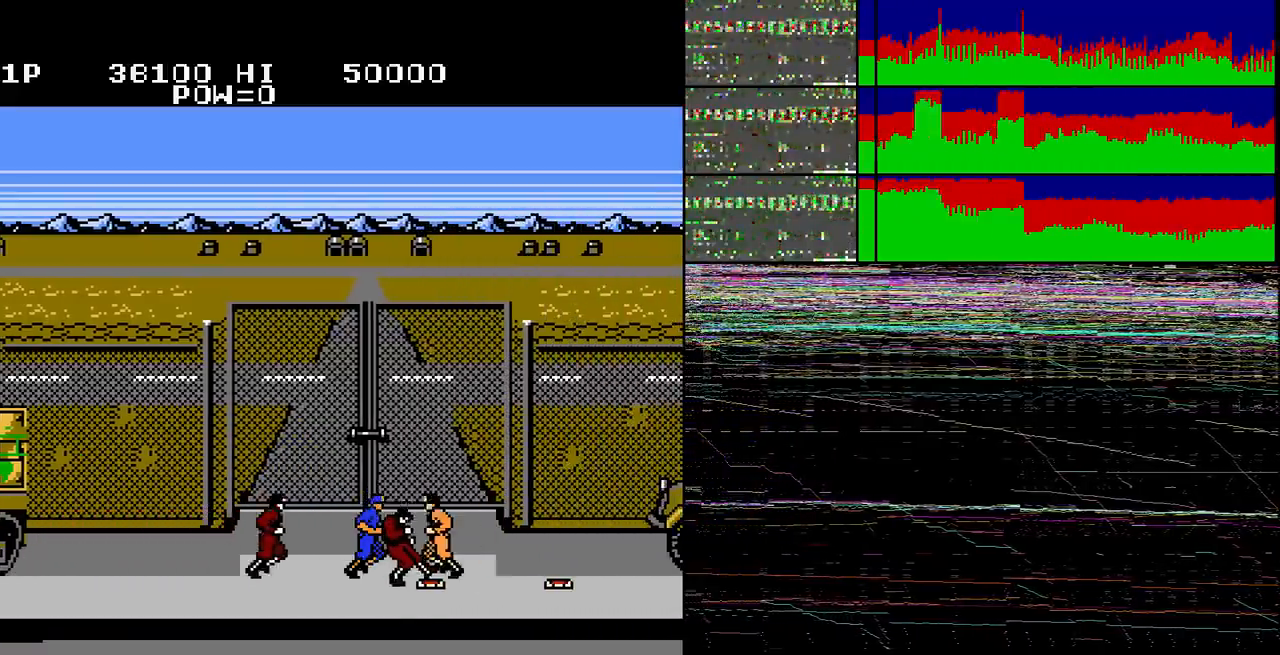
{"buttons": [], "events": []}
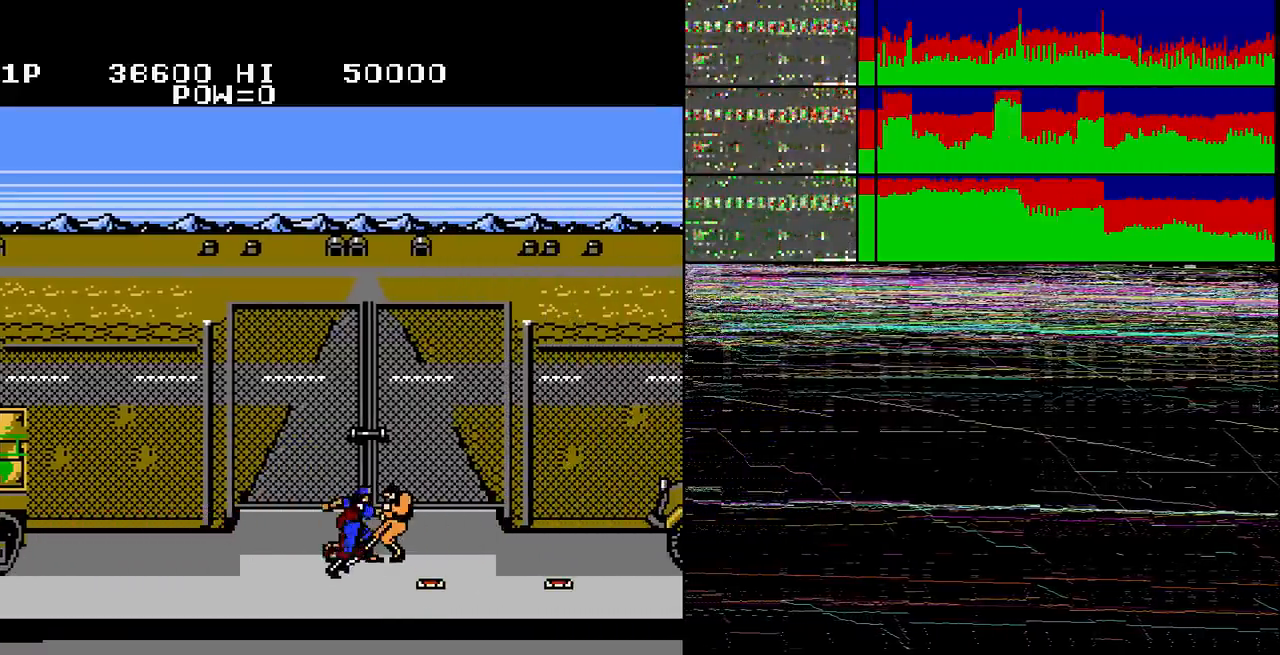
{"buttons": [], "events": []}
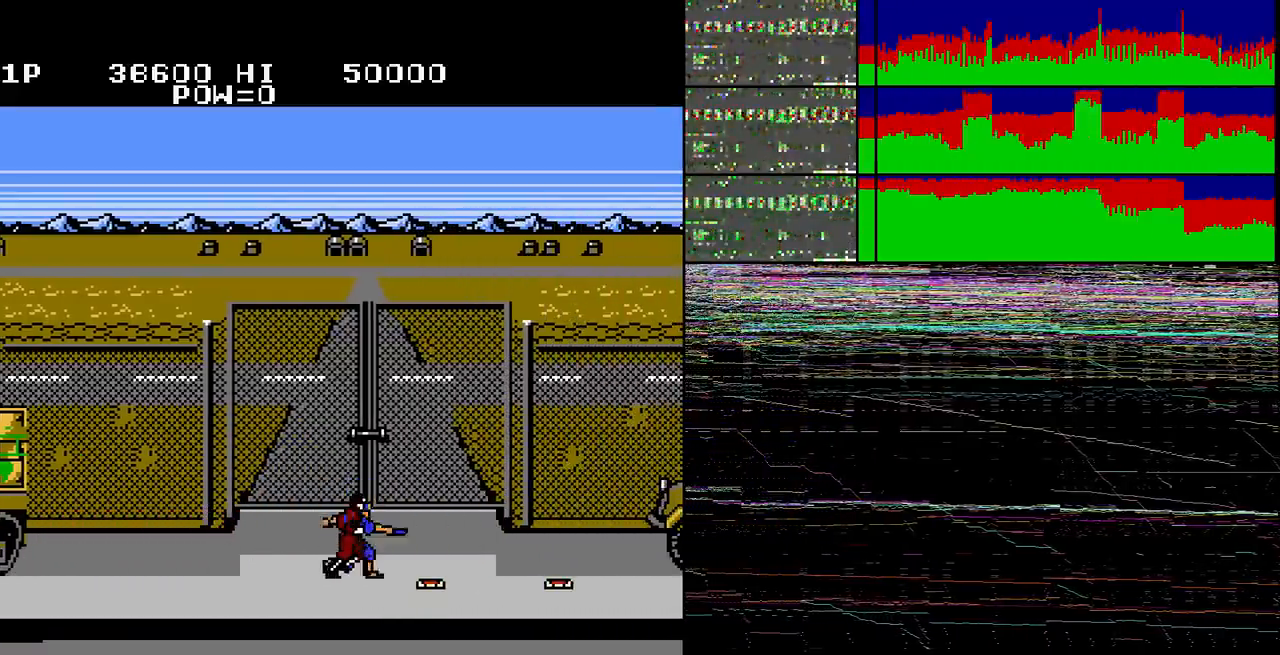
{"buttons": [], "events": [[267, "B", "down"], [333, "B", "up"]]}
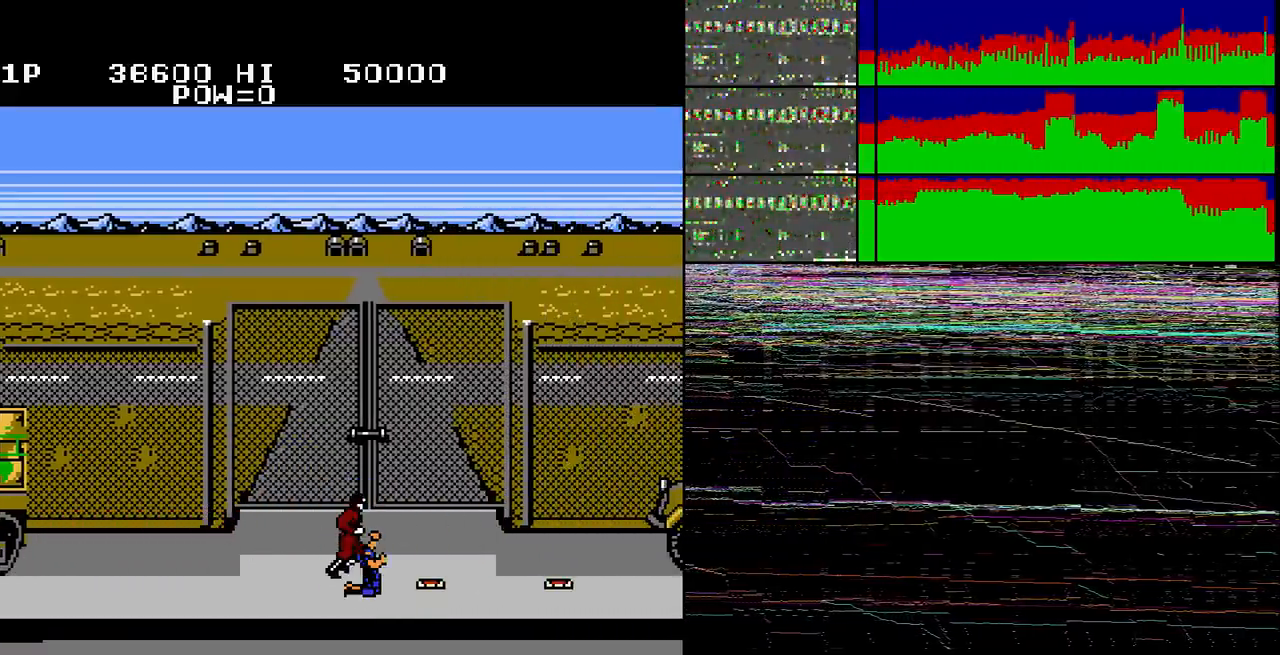
{"buttons": [], "events": [[267, "B", "down"], [334, "B", "up"]]}